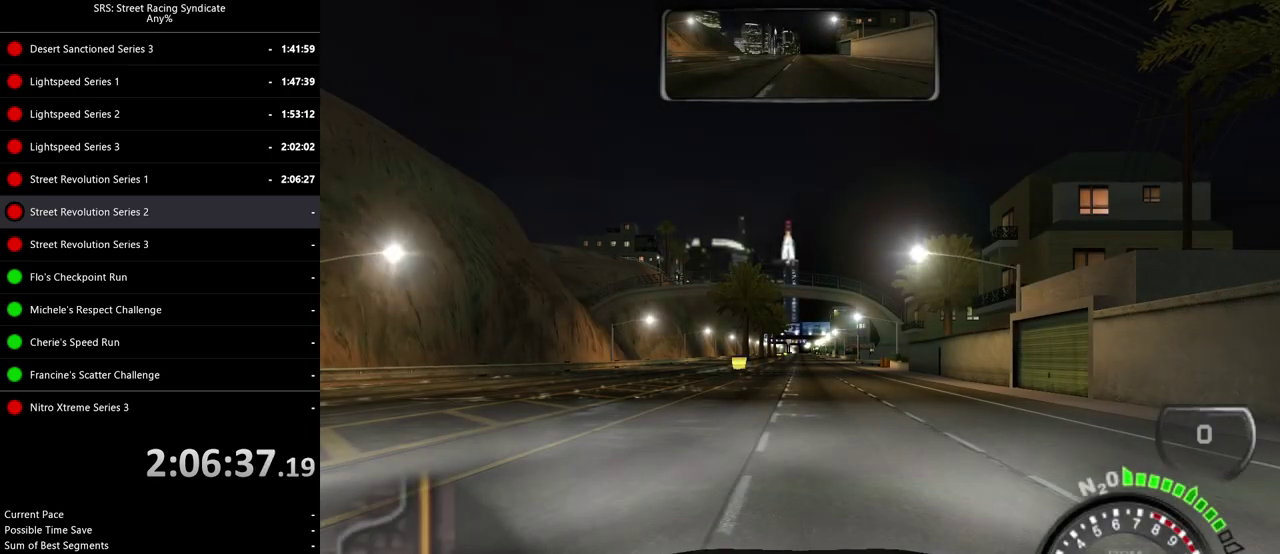
Gameplay with a controller (PlayStation layout); each line is a JSON object with the inputs held at the frame after it. "events" lists button and stick changes between this image and that frame as [ms after this image, input, new state], when the widget could be followed in between. Not read: CROSS L2 L3 R2 R3 keyboard_mouse.
{"buttons": ["SQUARE"], "left_stick": "center", "right_stick": "center", "events": [[183, "SQUARE", "down"]]}
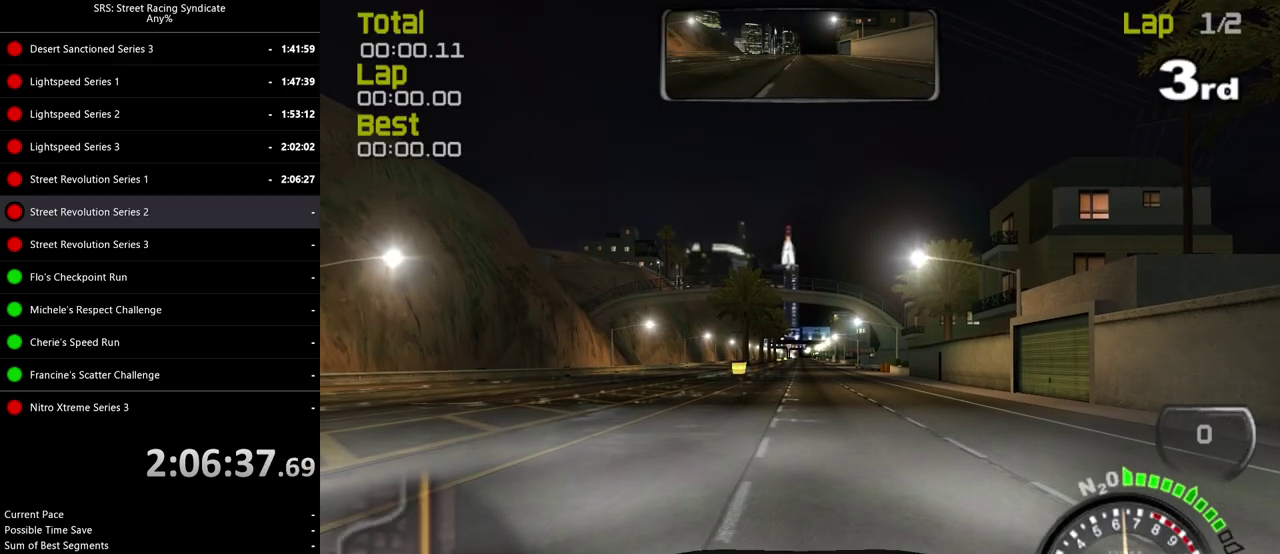
{"buttons": ["SQUARE"], "left_stick": "center", "right_stick": "center", "events": []}
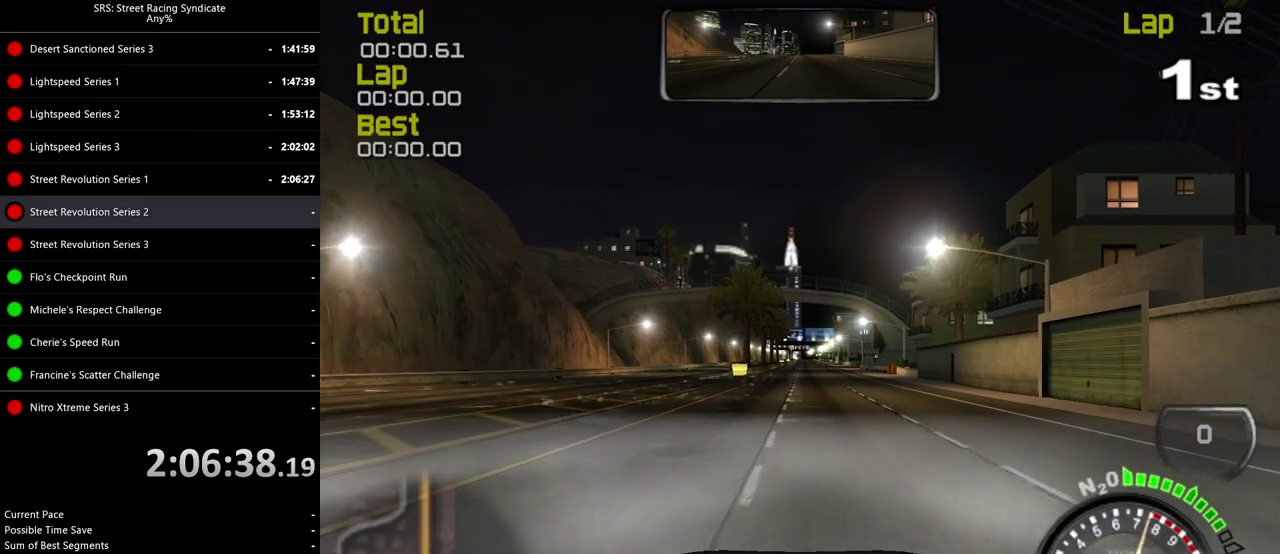
{"buttons": ["SQUARE"], "left_stick": "center", "right_stick": "center", "events": [[183, "SQUARE", "up"], [183, "TRIANGLE", "down"], [300, "SQUARE", "down"], [300, "TRIANGLE", "up"]]}
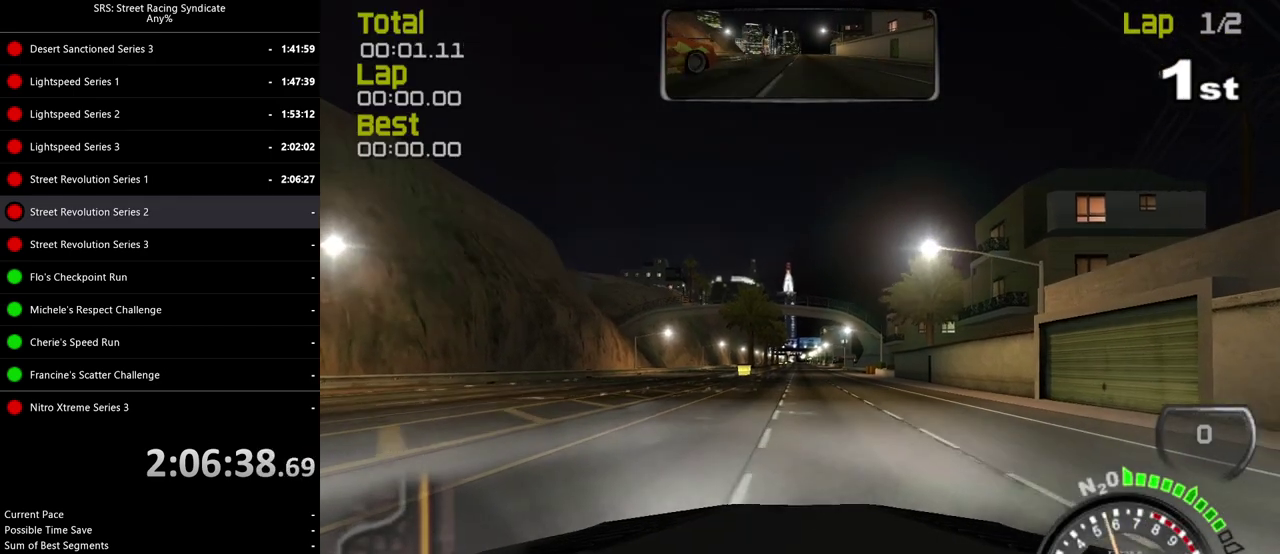
{"buttons": ["SQUARE"], "left_stick": "center", "right_stick": "center", "events": [[250, "TRIANGLE", "down"], [267, "SQUARE", "up"], [334, "SQUARE", "down"], [367, "TRIANGLE", "up"]]}
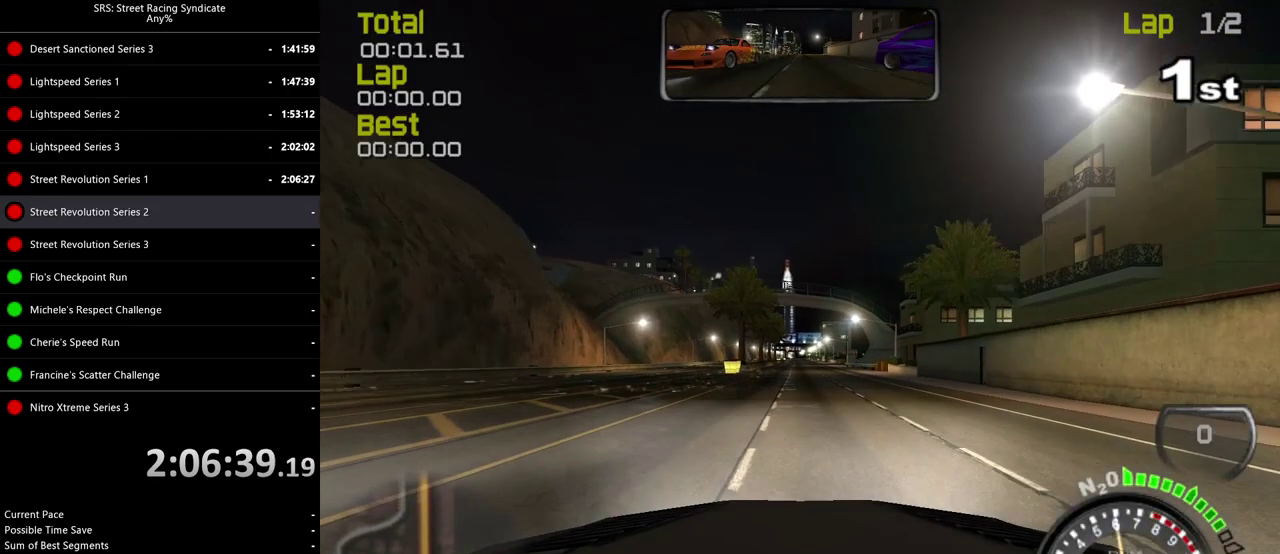
{"buttons": [], "left_stick": "center", "right_stick": "center", "events": [[450, "SQUARE", "up"]]}
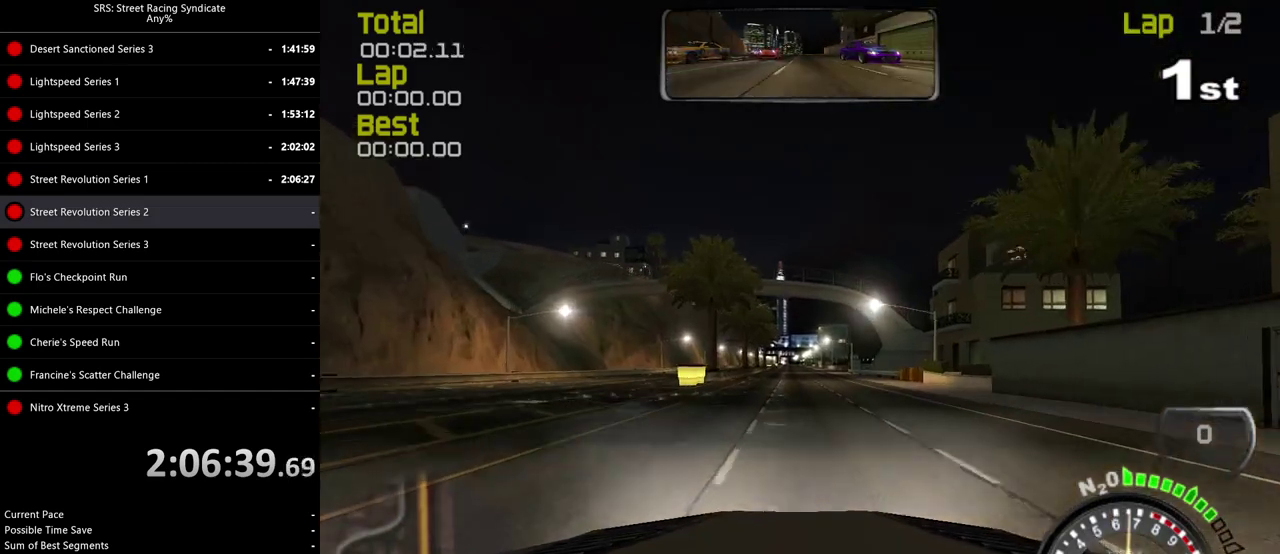
{"buttons": [], "left_stick": "center", "right_stick": "center", "events": []}
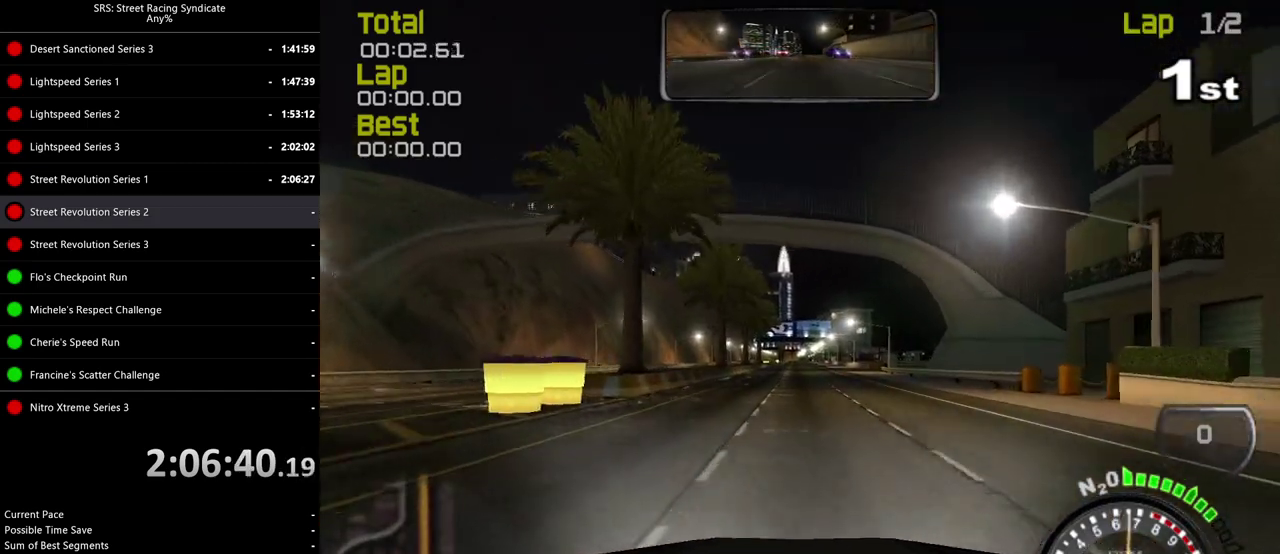
{"buttons": [], "left_stick": "center", "right_stick": "center", "events": [[183, "TRIANGLE", "down"], [317, "TRIANGLE", "up"]]}
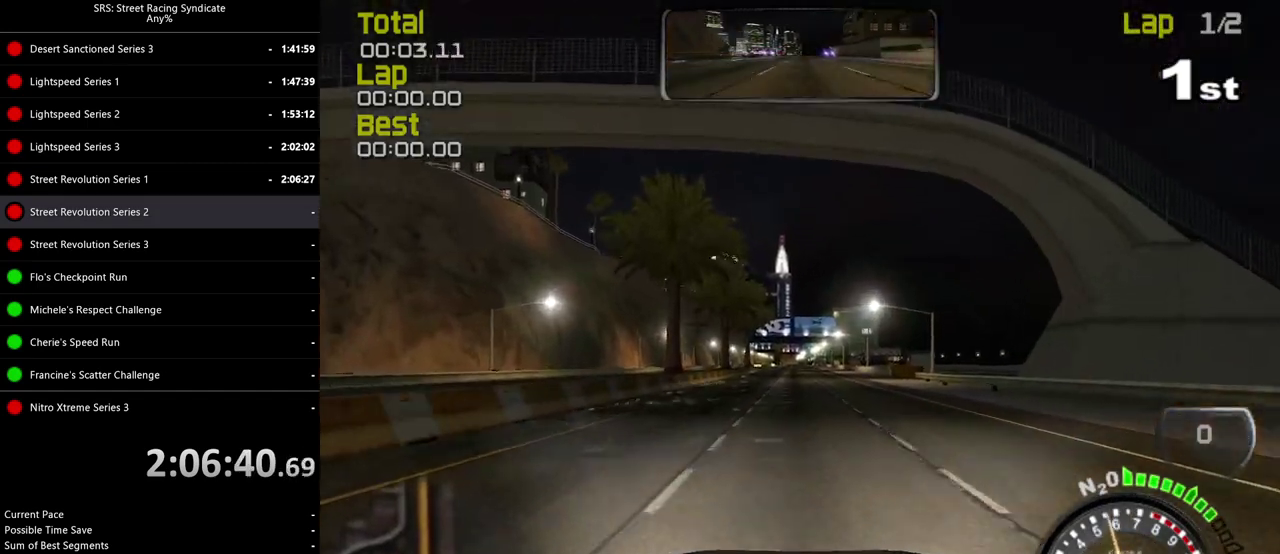
{"buttons": [], "left_stick": "center", "right_stick": "center", "events": []}
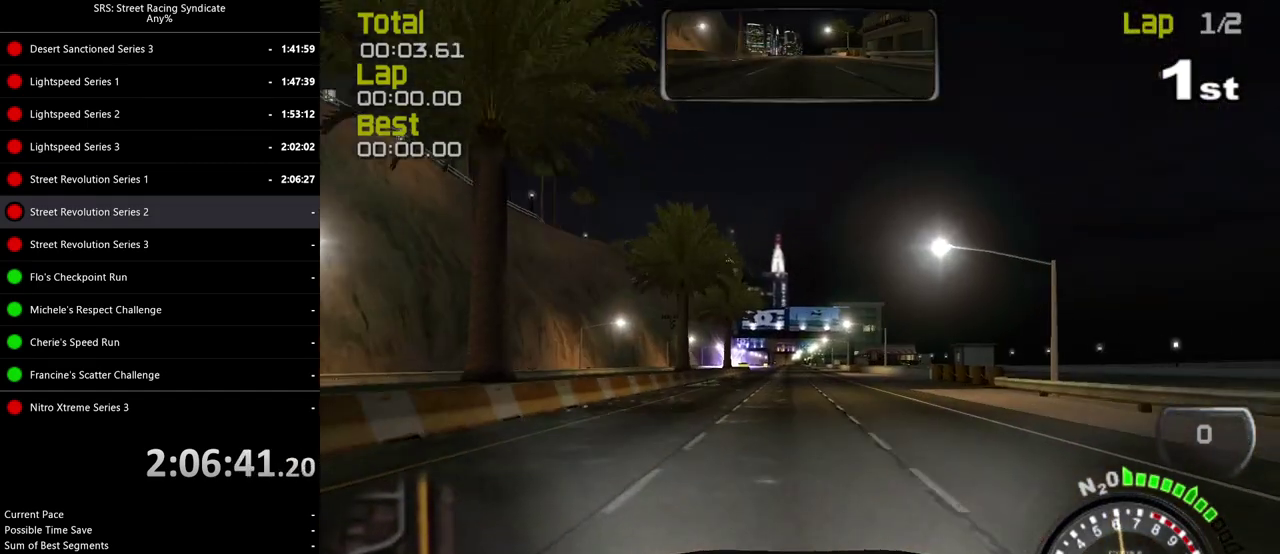
{"buttons": [], "left_stick": "center", "right_stick": "center", "events": [[16, "SQUARE", "down"], [267, "SQUARE", "up"]]}
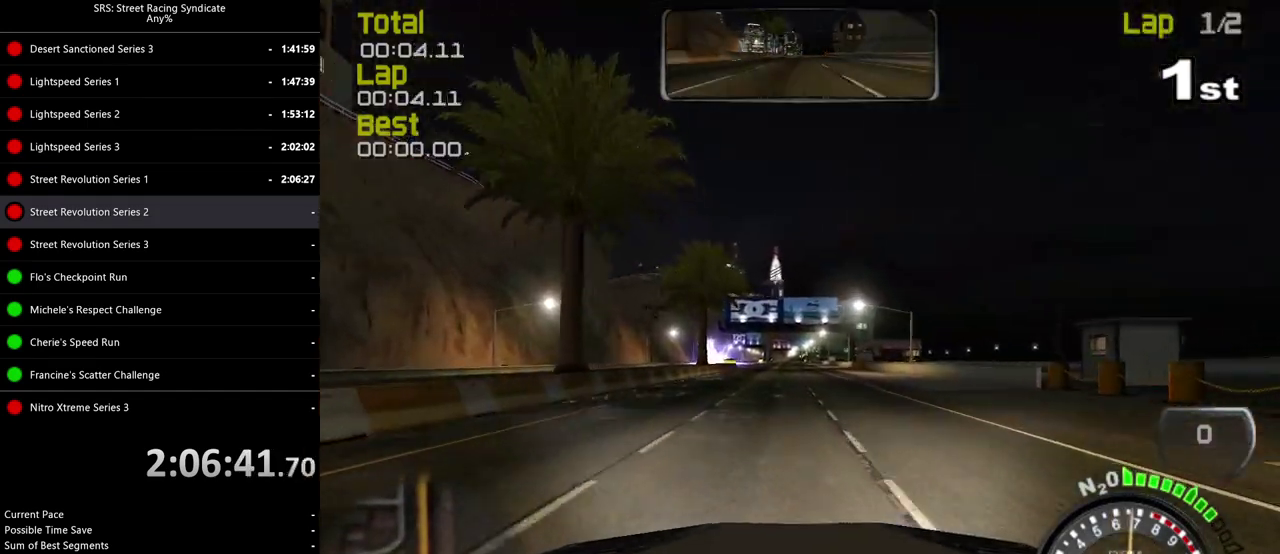
{"buttons": [], "left_stick": "center", "right_stick": "center", "events": [[150, "TRIANGLE", "down"], [217, "TRIANGLE", "up"]]}
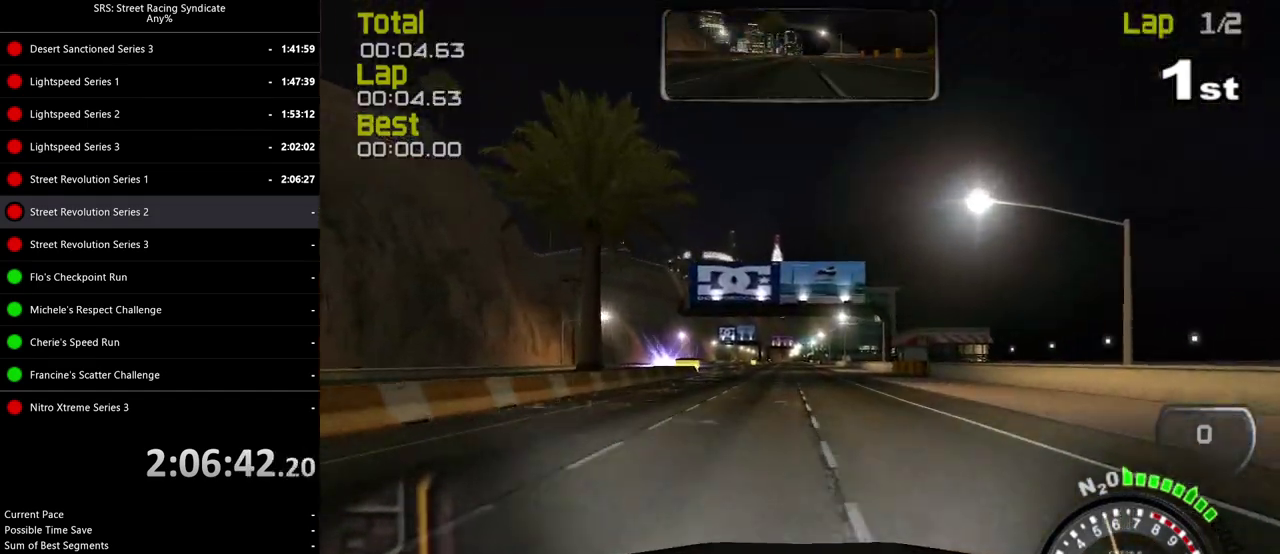
{"buttons": [], "left_stick": "center", "right_stick": "center", "events": []}
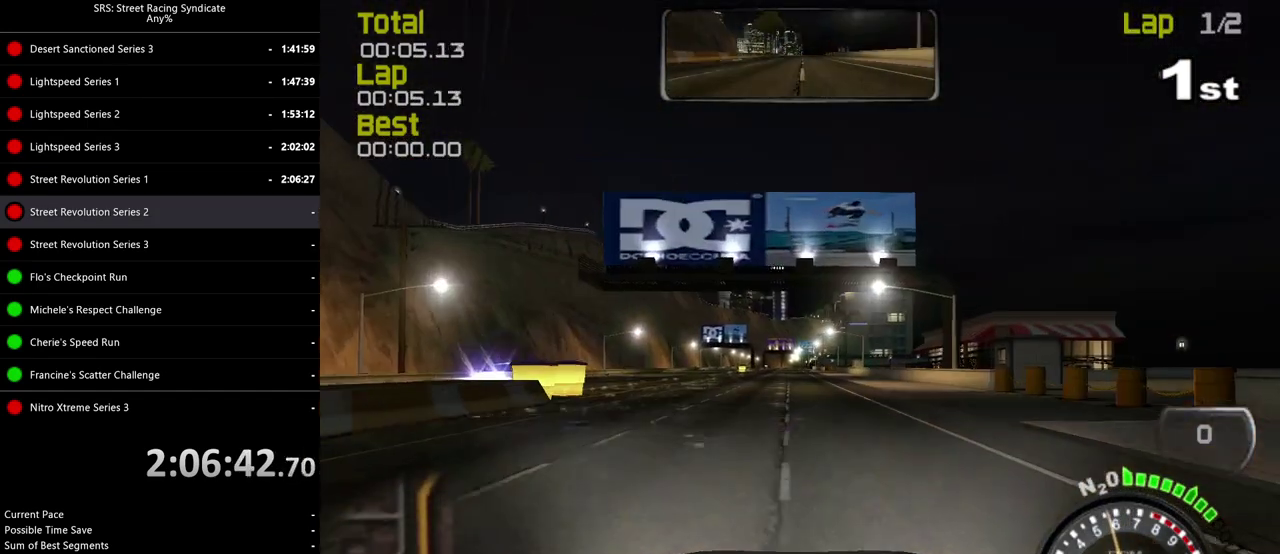
{"buttons": [], "left_stick": "center", "right_stick": "center", "events": []}
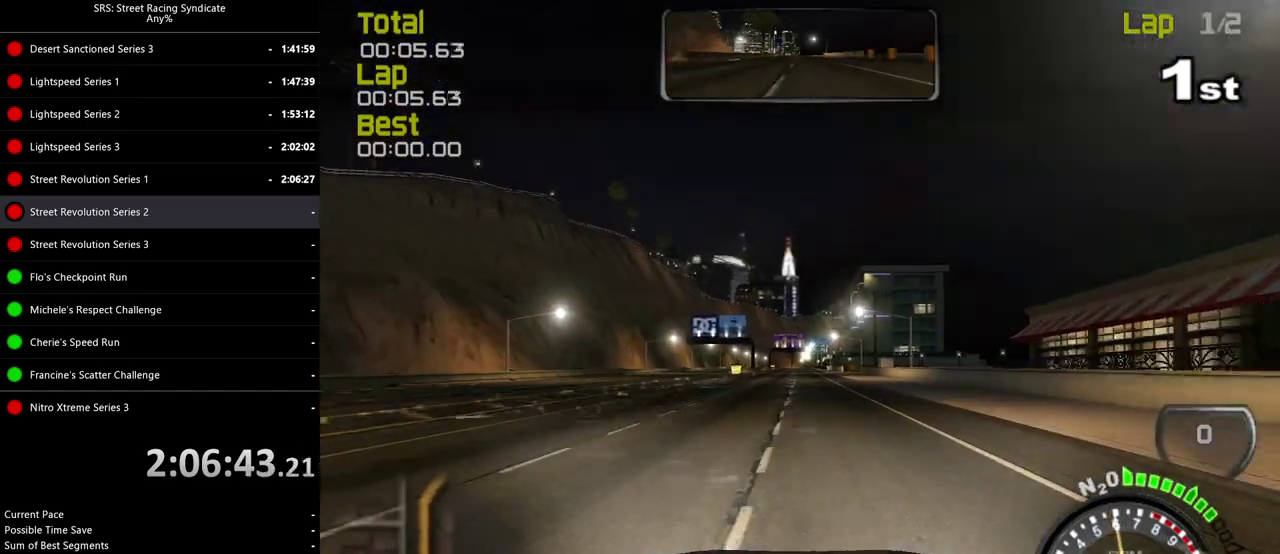
{"buttons": [], "left_stick": "center", "right_stick": "center", "events": []}
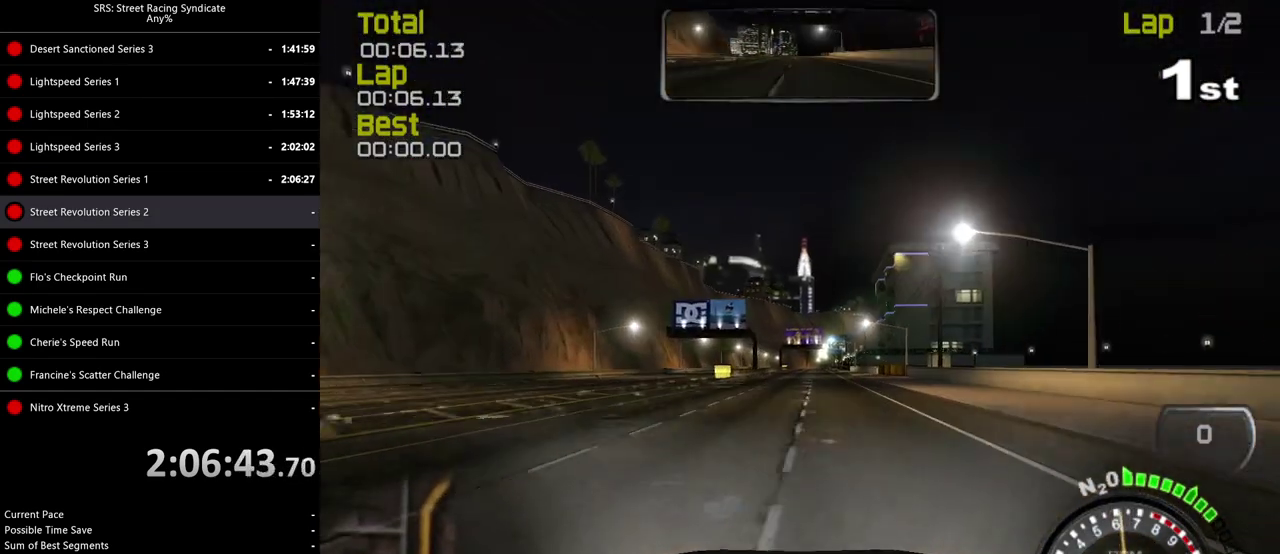
{"buttons": [], "left_stick": "center", "right_stick": "center", "events": []}
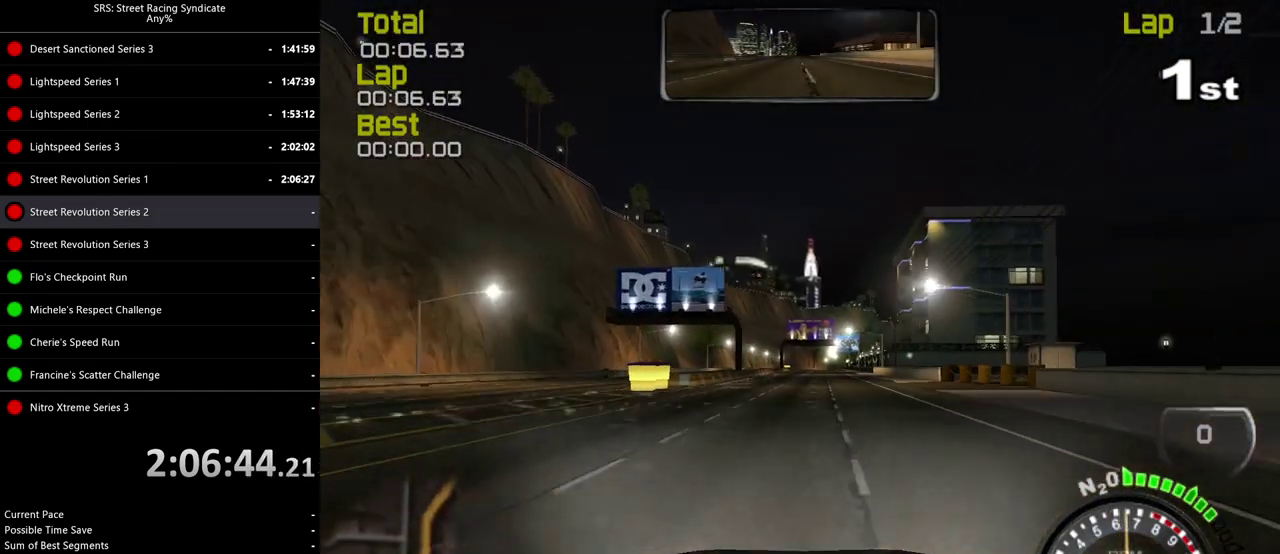
{"buttons": [], "left_stick": "center", "right_stick": "center", "events": []}
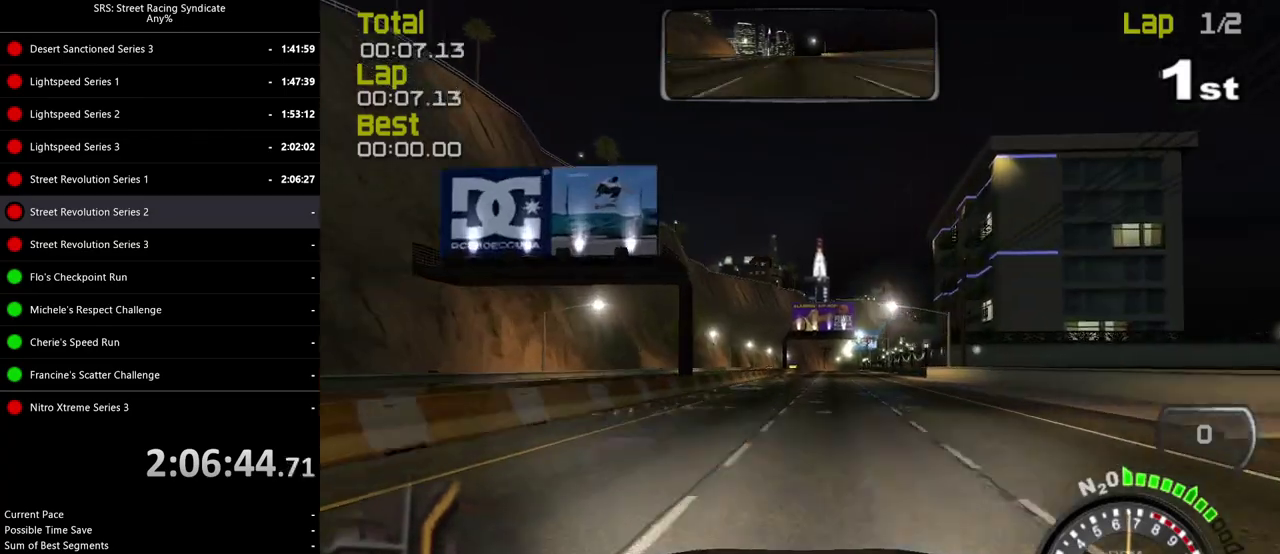
{"buttons": [], "left_stick": "left", "right_stick": "center", "events": [[134, "left_stick", "right"], [234, "left_stick", "center"], [467, "left_stick", "left"]]}
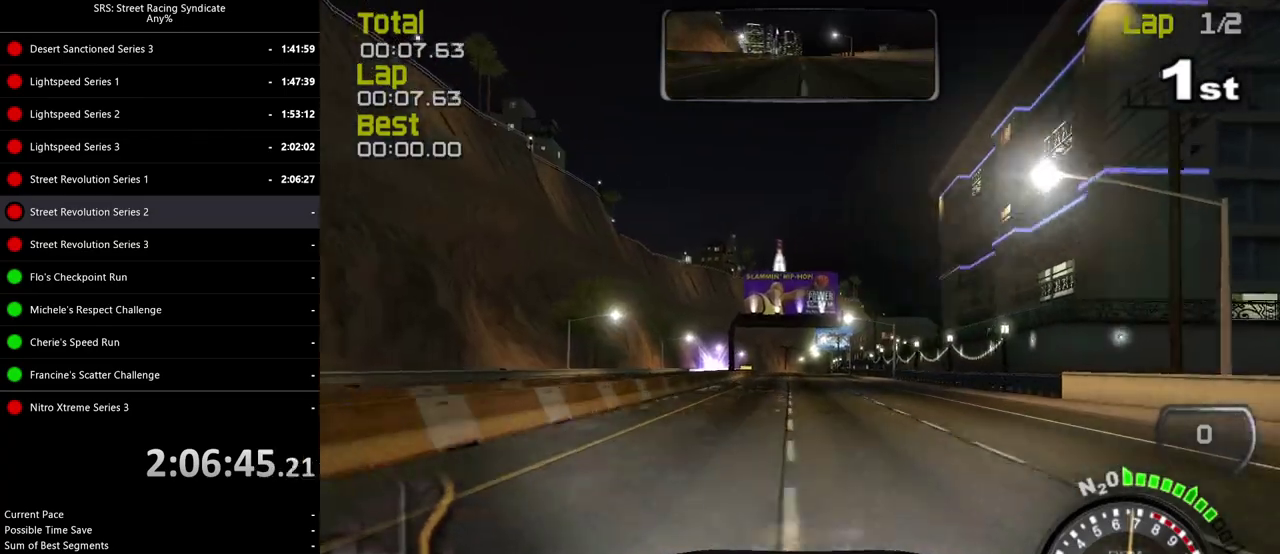
{"buttons": [], "left_stick": "center", "right_stick": "center", "events": [[83, "left_stick", "center"], [250, "left_stick", "right"], [350, "left_stick", "center"]]}
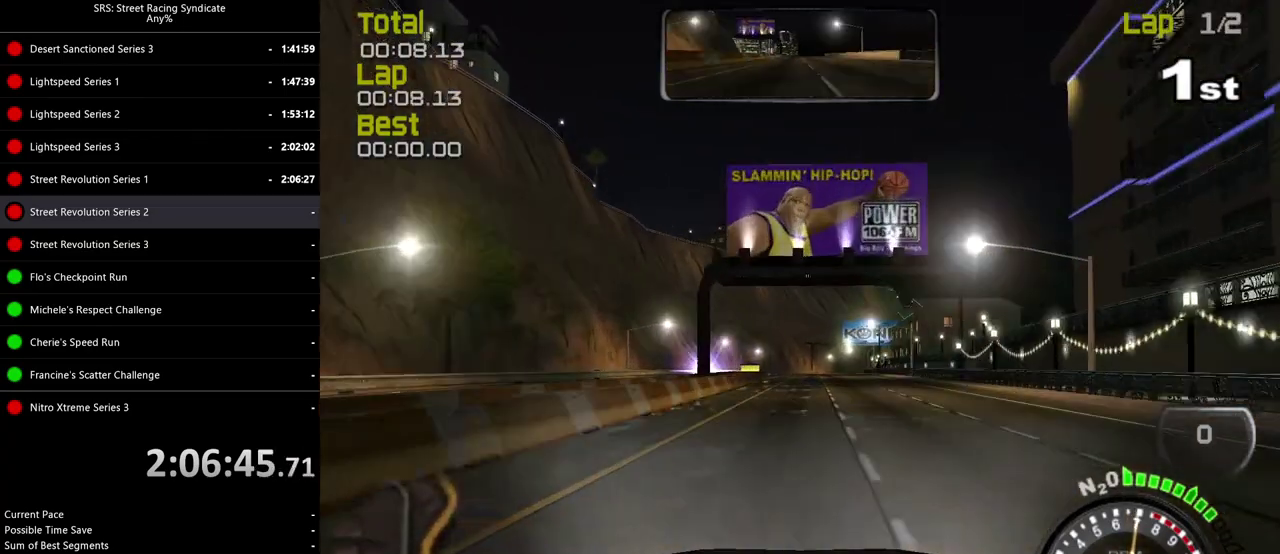
{"buttons": [], "left_stick": "center", "right_stick": "center", "events": []}
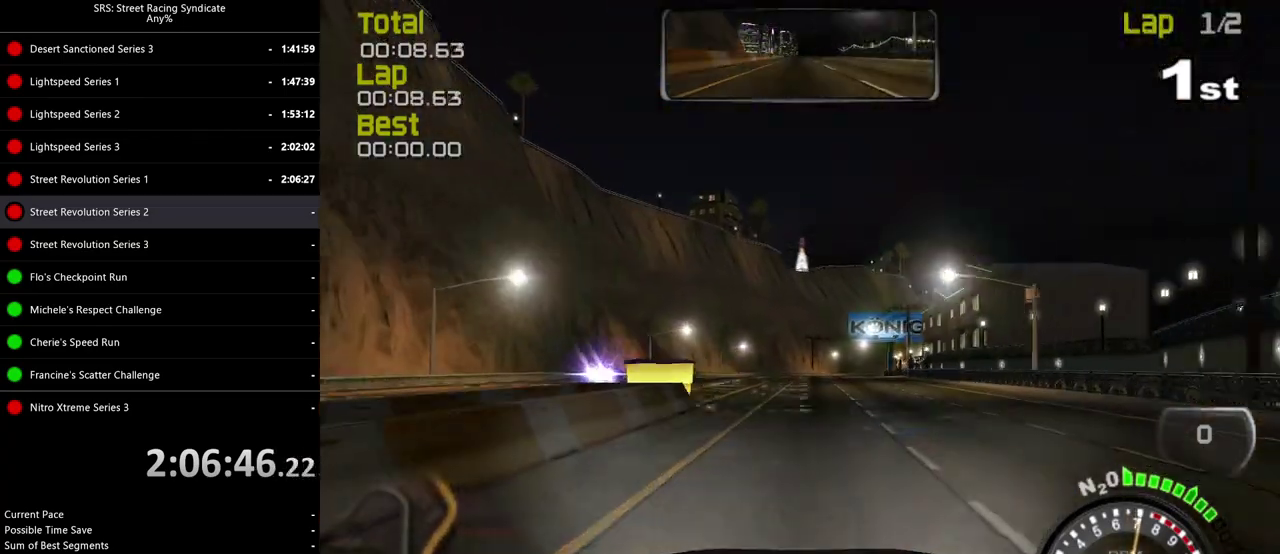
{"buttons": [], "left_stick": "center", "right_stick": "center", "events": [[117, "TRIANGLE", "down"], [250, "TRIANGLE", "up"], [300, "left_stick", "right"], [433, "left_stick", "center"]]}
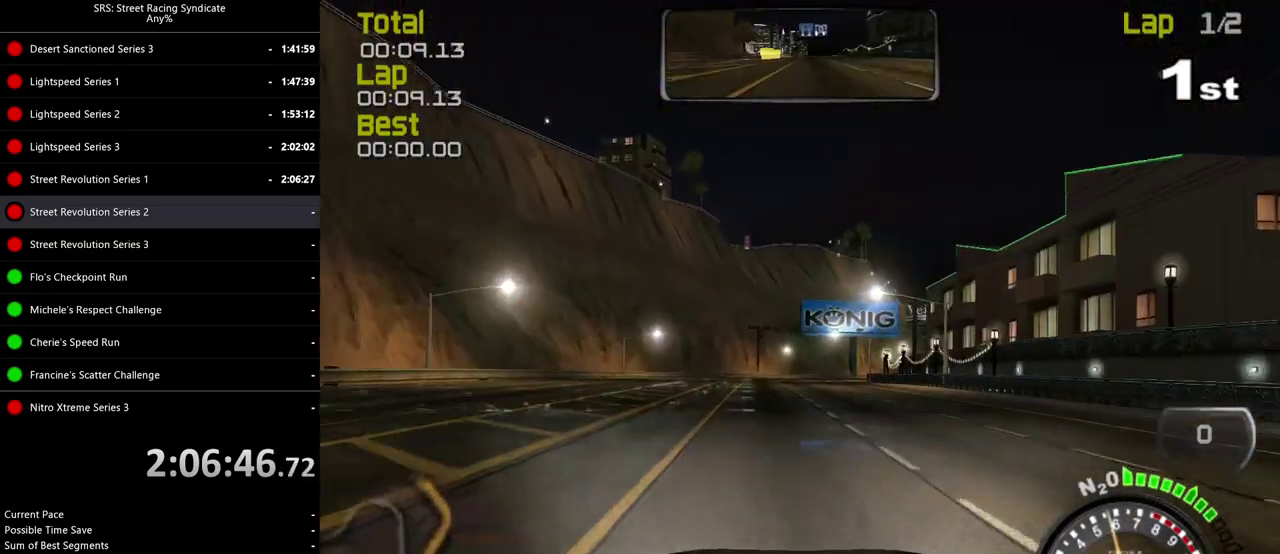
{"buttons": [], "left_stick": "center", "right_stick": "center", "events": [[317, "left_stick", "right"], [434, "left_stick", "center"]]}
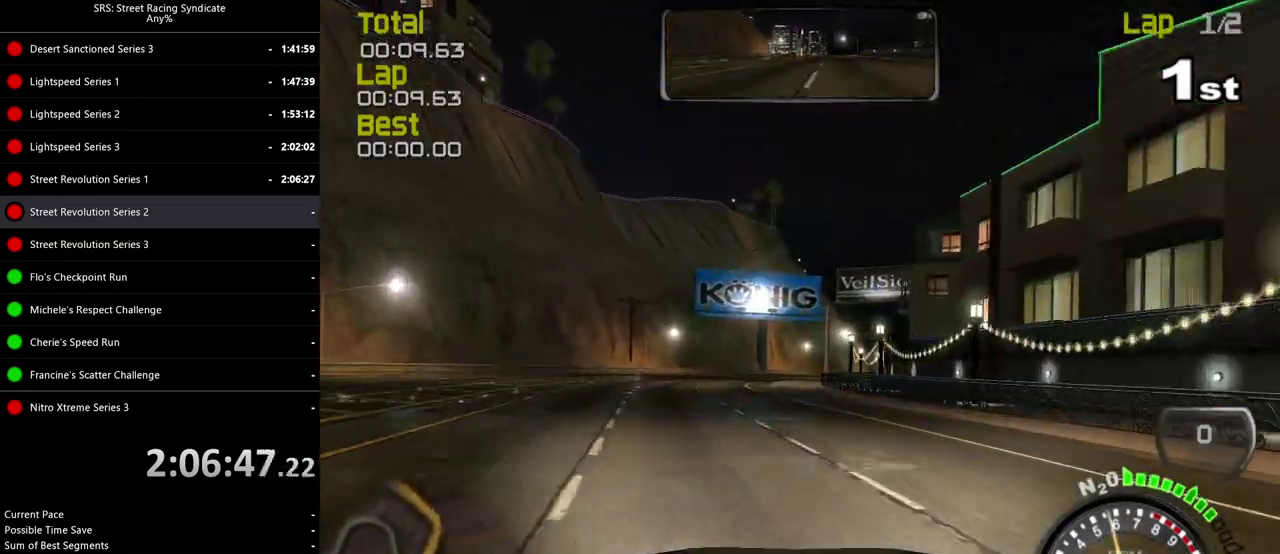
{"buttons": [], "left_stick": "up-right", "right_stick": "center"}
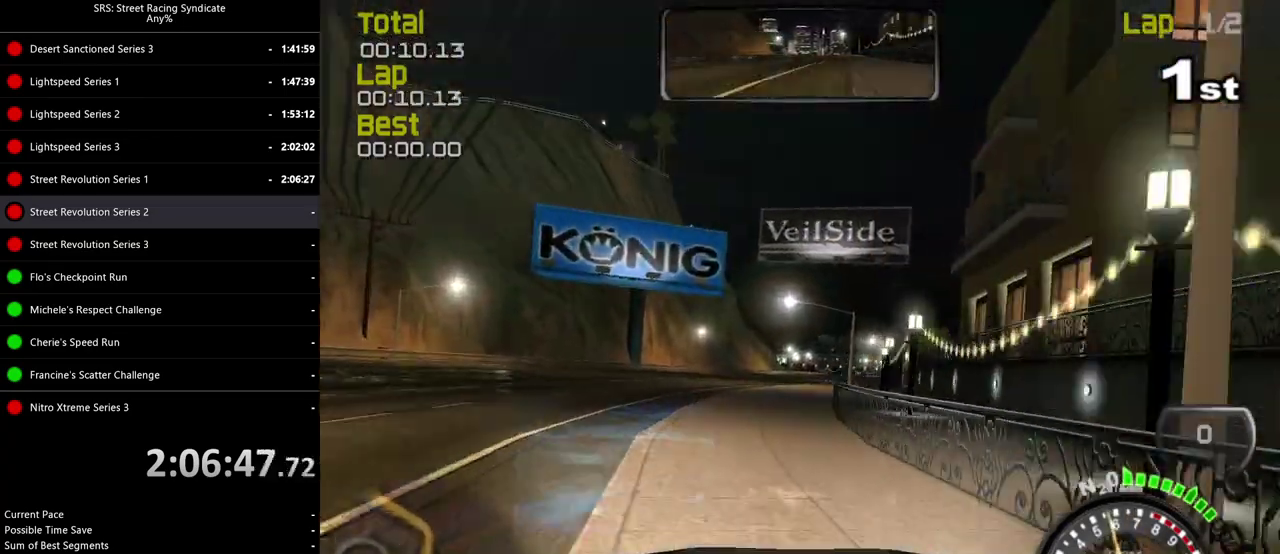
{"buttons": [], "left_stick": "center", "right_stick": "center"}
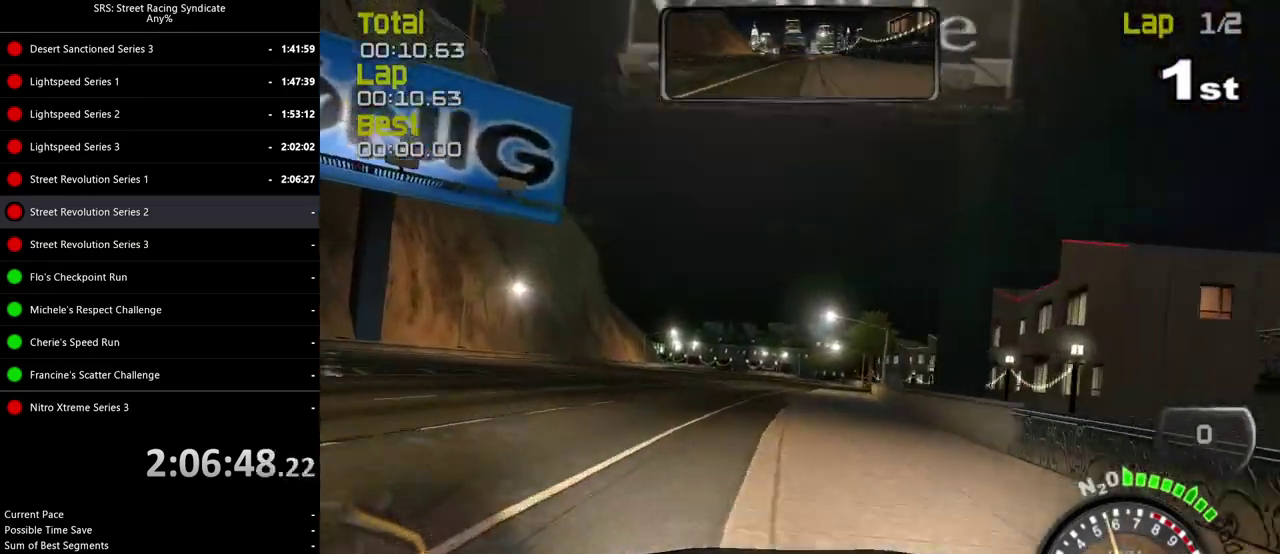
{"buttons": [], "left_stick": "center", "right_stick": "center", "events": [[217, "left_stick", "right"], [317, "left_stick", "center"]]}
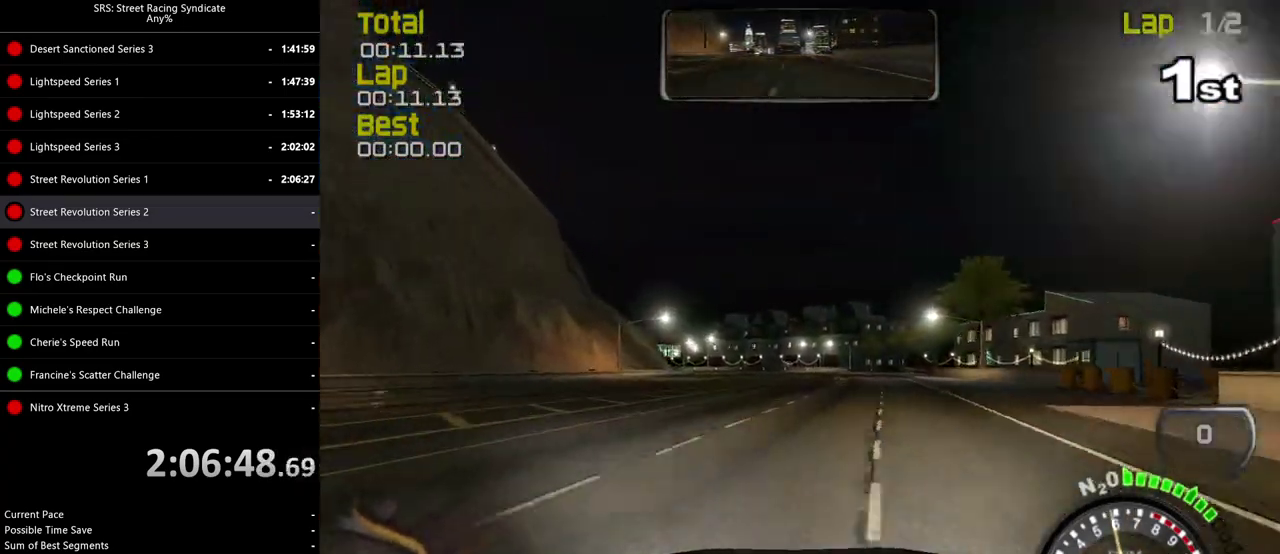
{"buttons": [], "left_stick": "center", "right_stick": "center", "events": []}
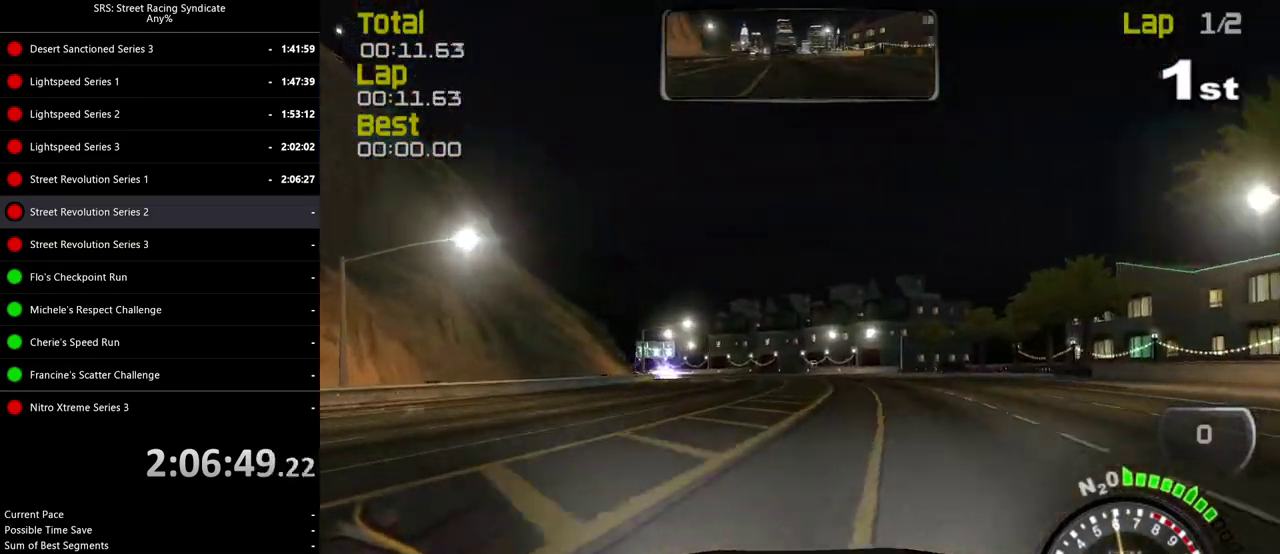
{"buttons": [], "left_stick": "left", "right_stick": "center", "events": [[50, "left_stick", "left"], [183, "left_stick", "center"], [383, "left_stick", "left"]]}
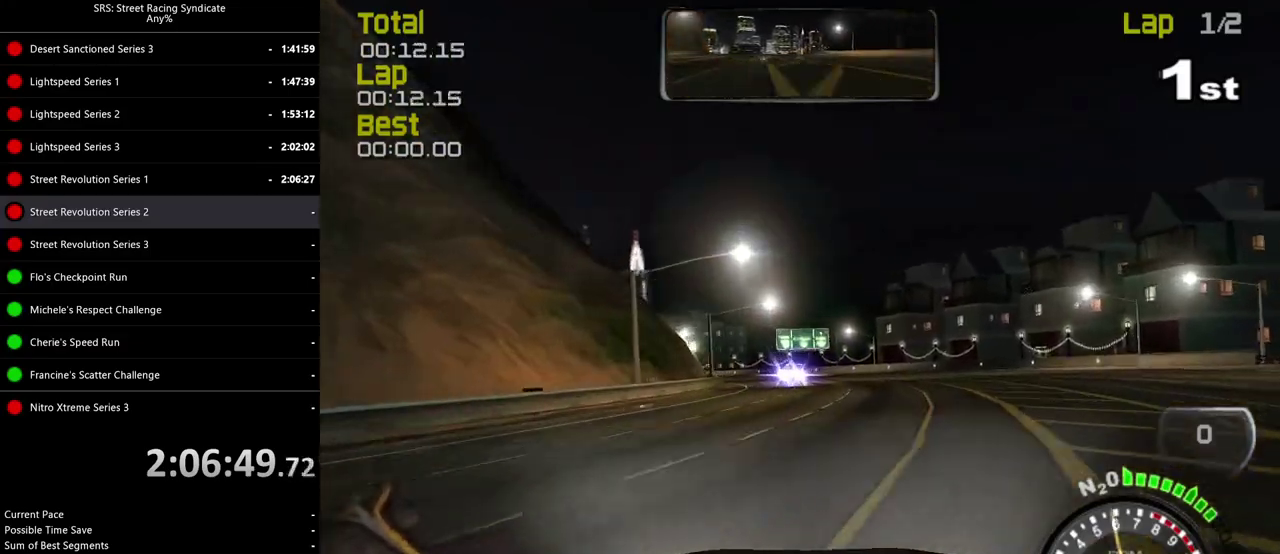
{"buttons": [], "left_stick": "up-left", "right_stick": "center", "events": [[100, "left_stick", "right"], [217, "left_stick", "up-left"]]}
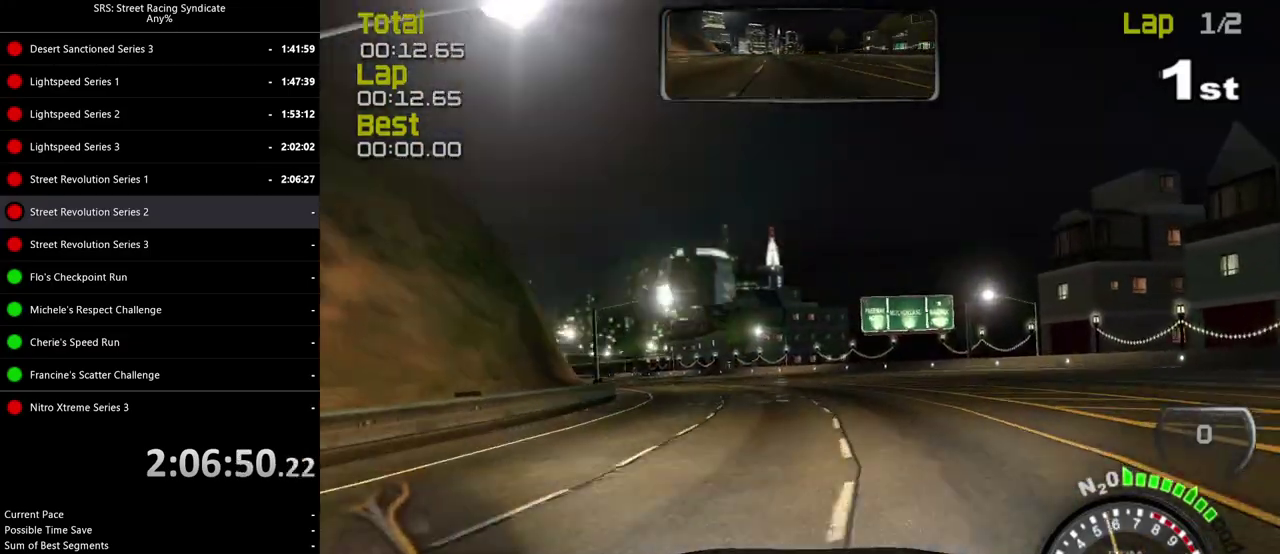
{"buttons": [], "left_stick": "up-left", "right_stick": "center", "events": []}